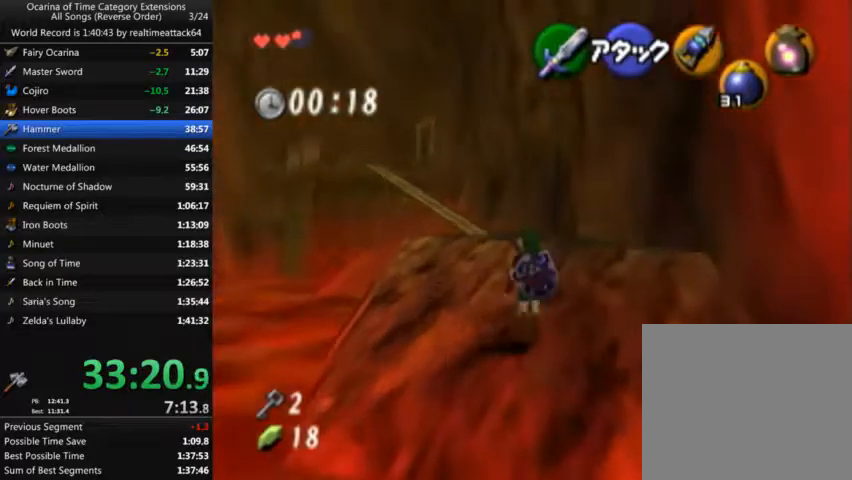
Gameplay with a controller (Nintendo layout); each line is a JSON object with the inputs held at the frame after it. "button_events" lists button changes between this image and that frame as [ms after this image, input, new state], when the widget could be followed in between (sticks are given only as held states). Not read: A B L3 R3 START X Y Z.
{"buttons": [], "left_stick": "up", "right_stick": "center"}
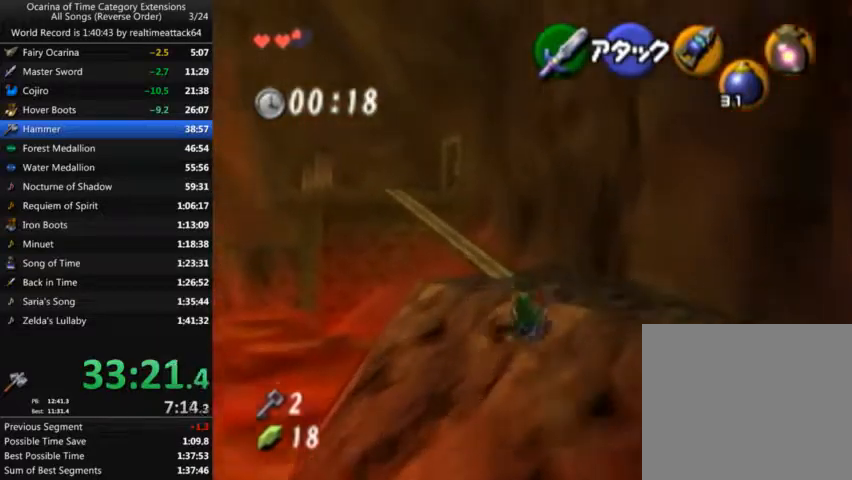
{"buttons": [], "left_stick": "up", "right_stick": "center", "button_events": []}
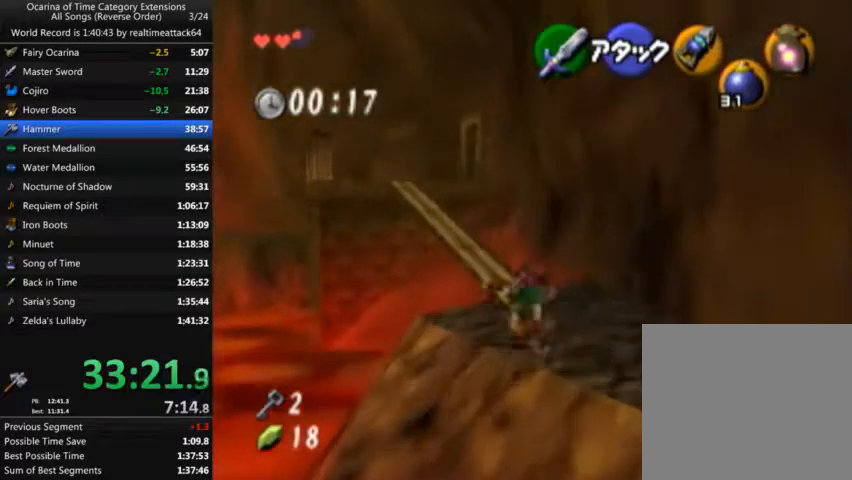
{"buttons": [], "left_stick": "up-left", "right_stick": "center", "button_events": []}
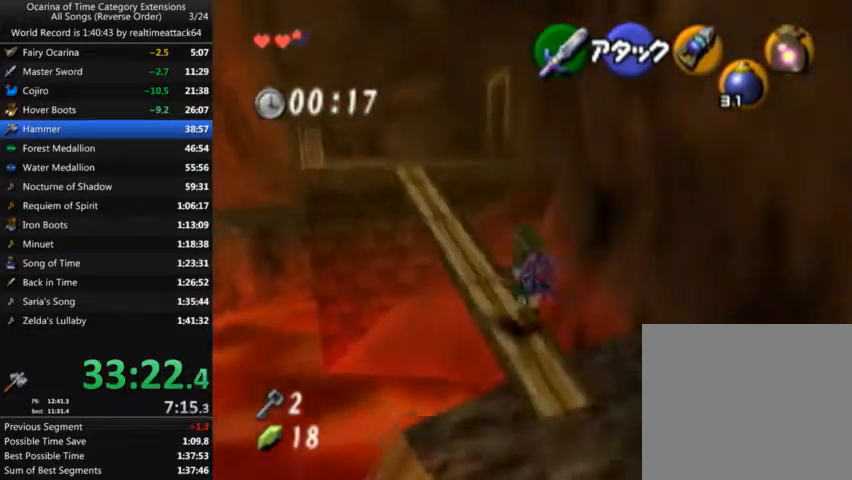
{"buttons": [], "left_stick": "up", "right_stick": "center", "button_events": []}
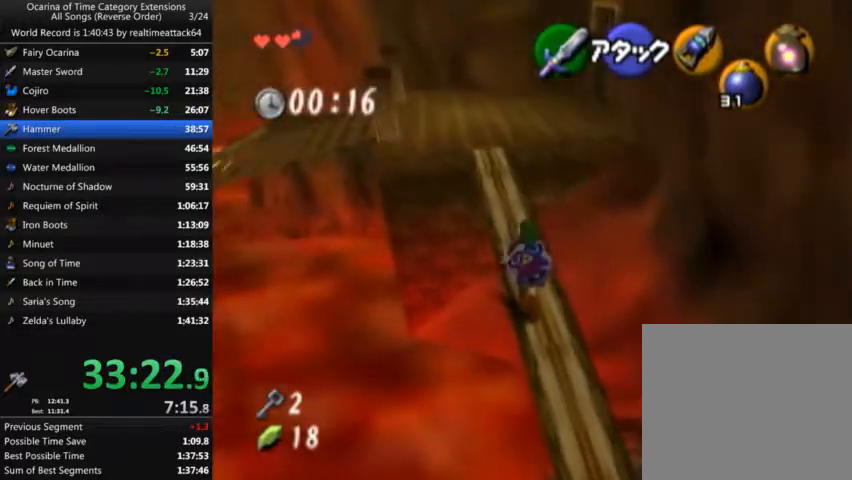
{"buttons": ["L1"], "left_stick": "up", "right_stick": "center", "button_events": [[233, "L1", "down"]]}
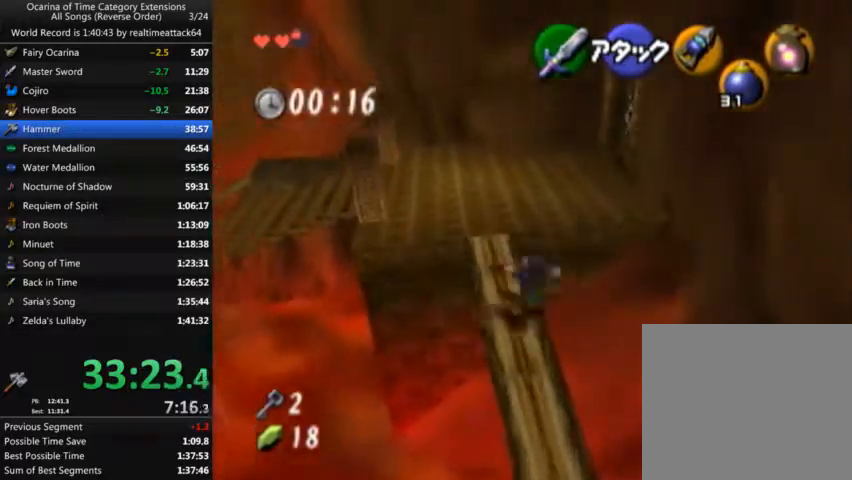
{"buttons": [], "left_stick": "up-right", "right_stick": "center", "button_events": [[34, "L1", "up"]]}
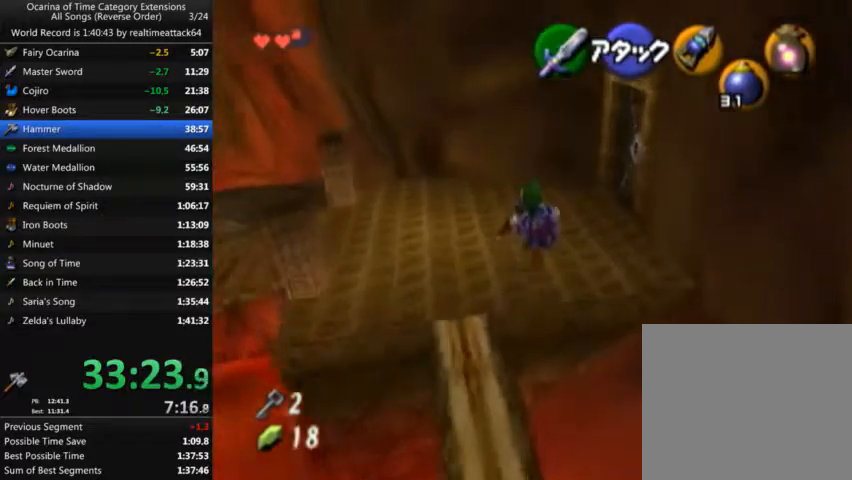
{"buttons": [], "left_stick": "up-right", "right_stick": "center", "button_events": [[133, "L1", "down"], [133, "R1", "down"], [334, "L1", "up"], [467, "R1", "up"]]}
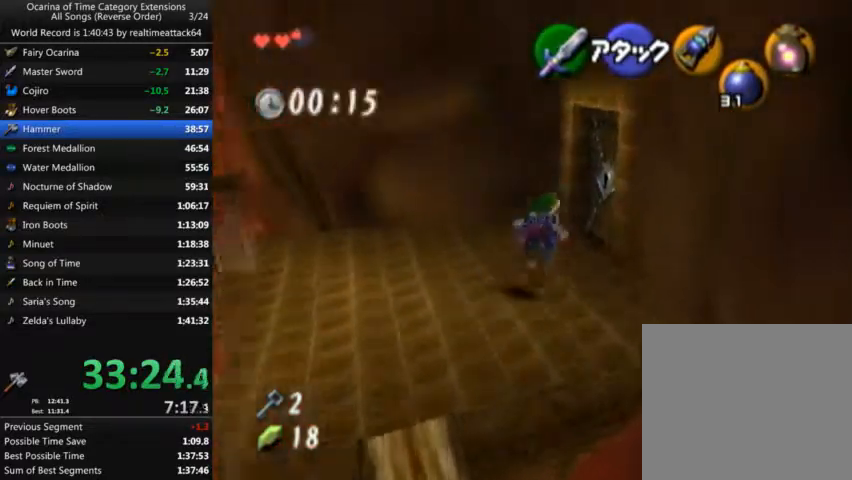
{"buttons": [], "left_stick": "center", "right_stick": "center", "button_events": []}
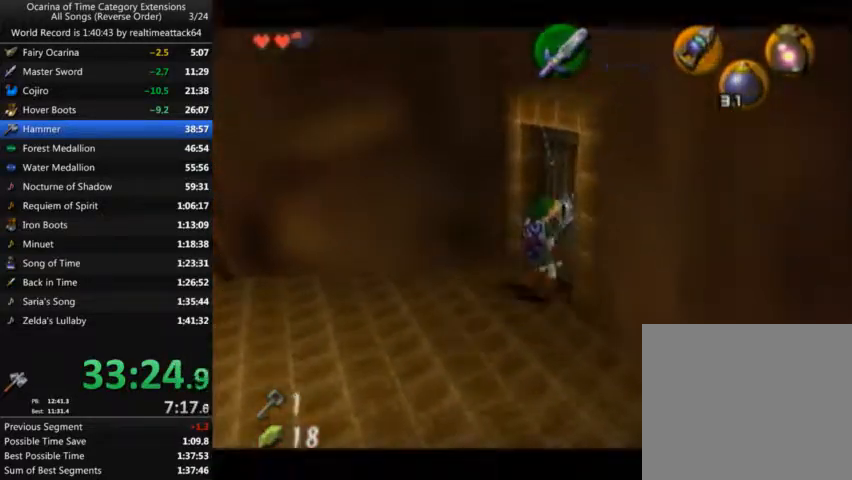
{"buttons": [], "left_stick": "center", "right_stick": "center", "button_events": []}
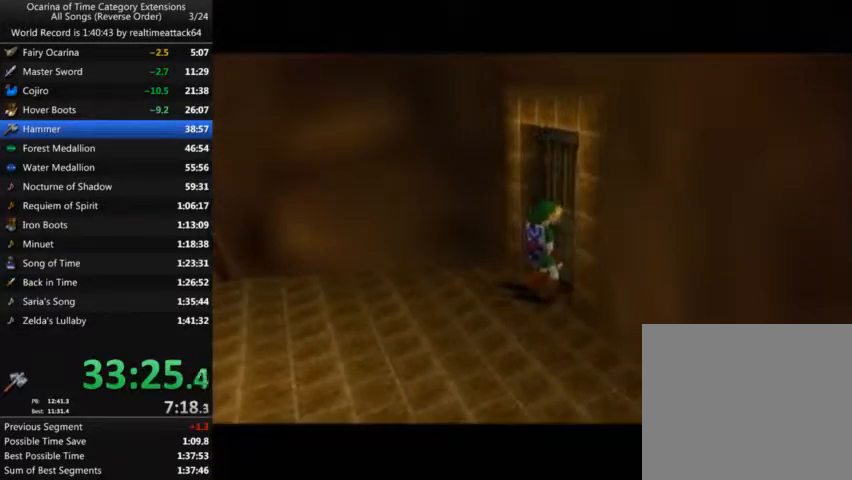
{"buttons": [], "left_stick": "center", "right_stick": "center", "button_events": []}
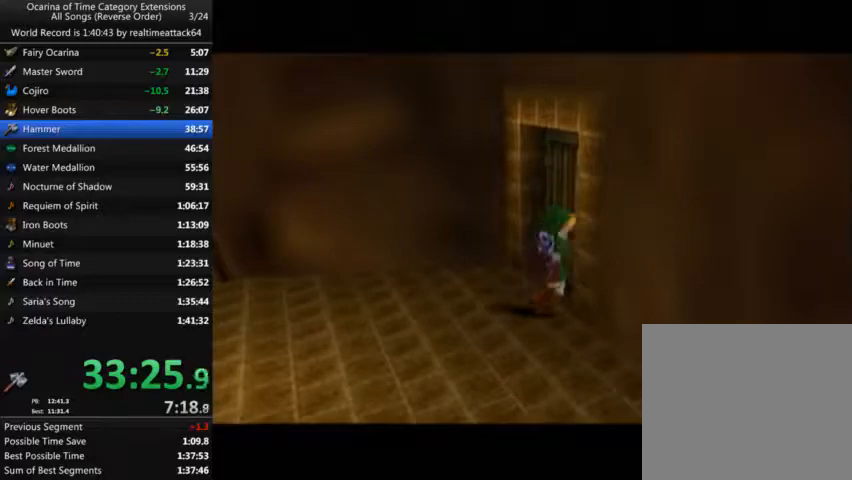
{"buttons": [], "left_stick": "center", "right_stick": "center", "button_events": []}
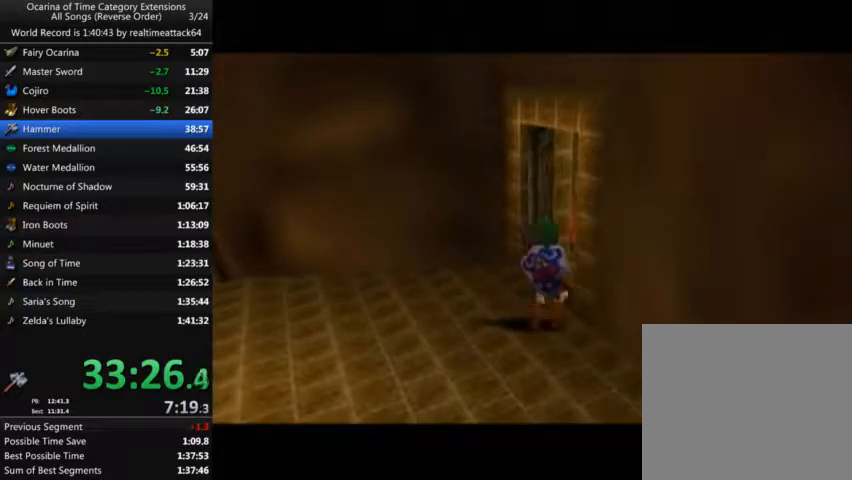
{"buttons": [], "left_stick": "center", "right_stick": "center", "button_events": []}
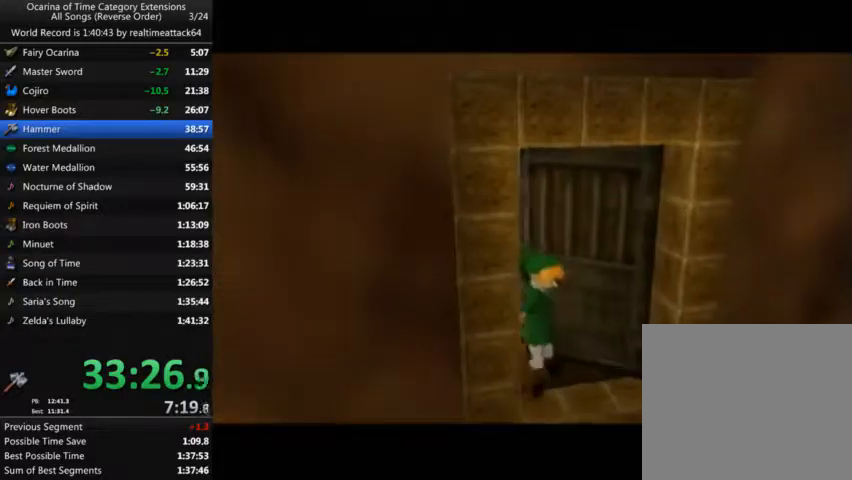
{"buttons": [], "left_stick": "center", "right_stick": "center", "button_events": []}
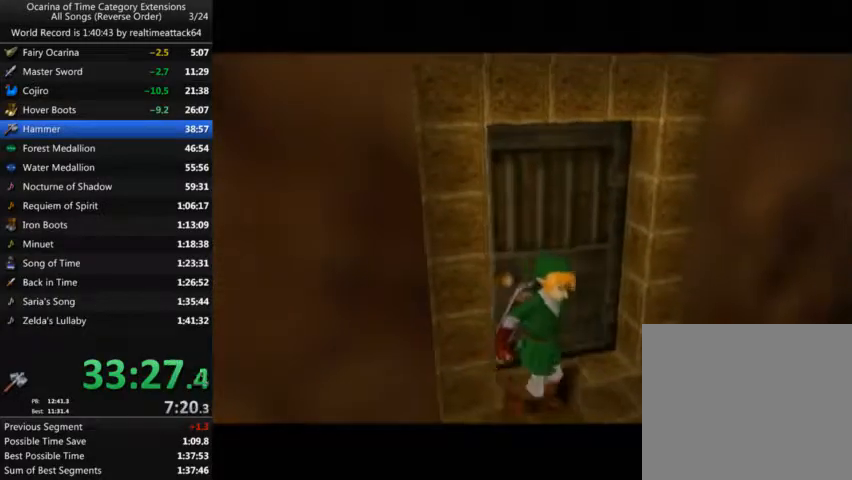
{"buttons": [], "left_stick": "center", "right_stick": "center", "button_events": []}
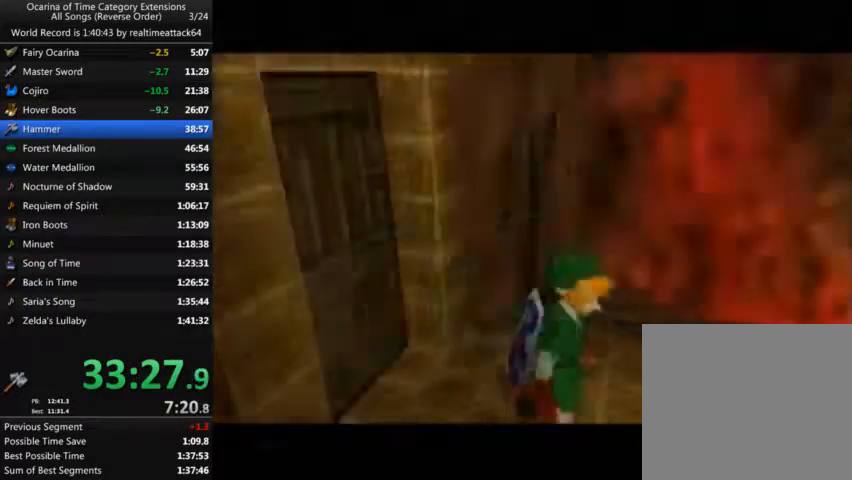
{"buttons": [], "left_stick": "right", "right_stick": "center", "button_events": []}
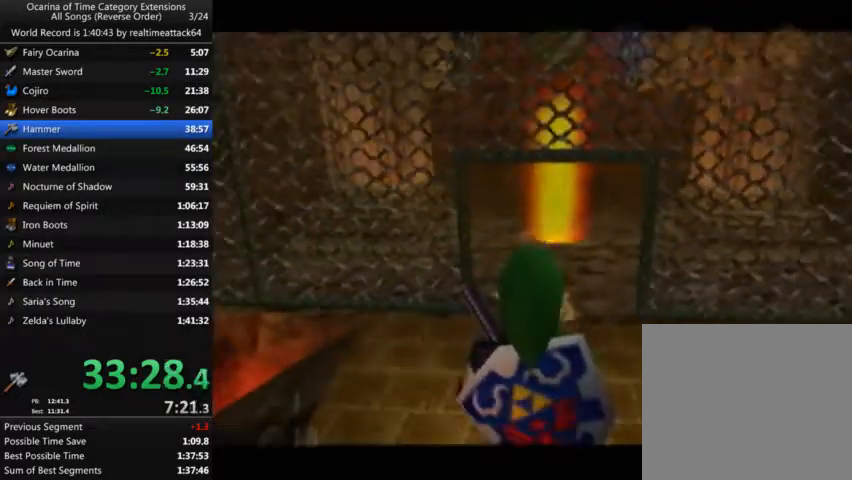
{"buttons": [], "left_stick": "right", "right_stick": "center", "button_events": []}
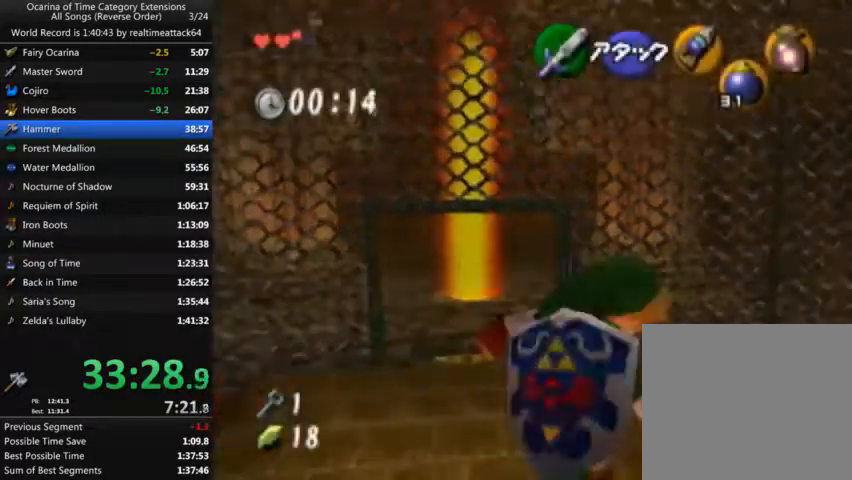
{"buttons": [], "left_stick": "up-right", "right_stick": "center", "button_events": [[233, "R1", "down"], [300, "R1", "up"]]}
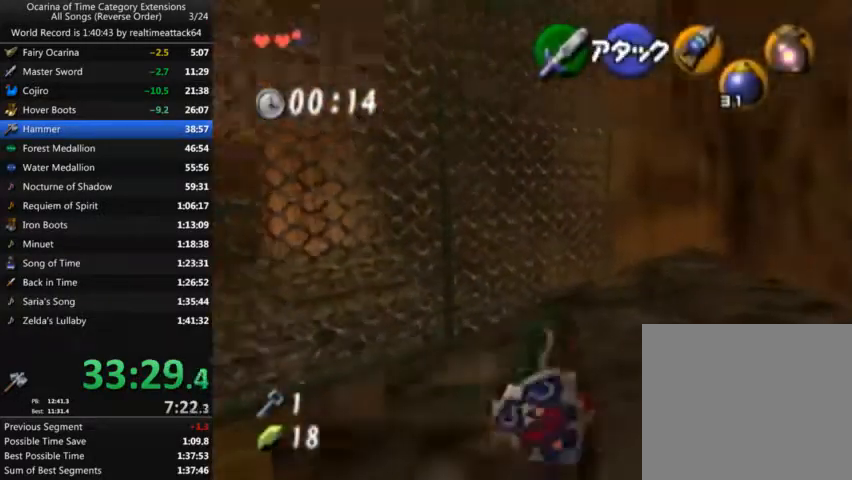
{"buttons": [], "left_stick": "left", "right_stick": "center", "button_events": []}
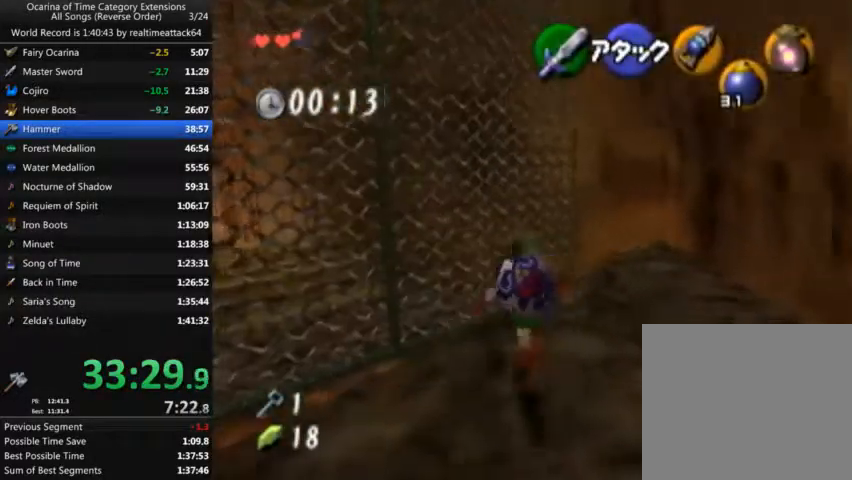
{"buttons": [], "left_stick": "center", "right_stick": "center", "button_events": []}
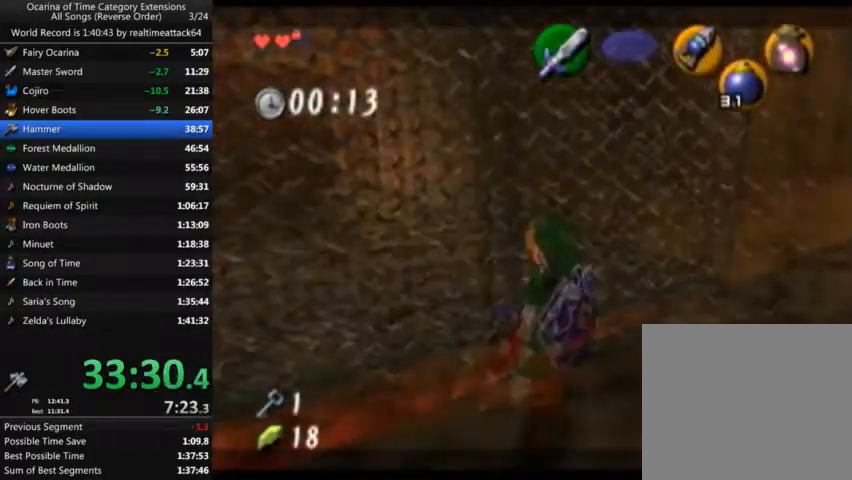
{"buttons": [], "left_stick": "down-right", "right_stick": "center", "button_events": []}
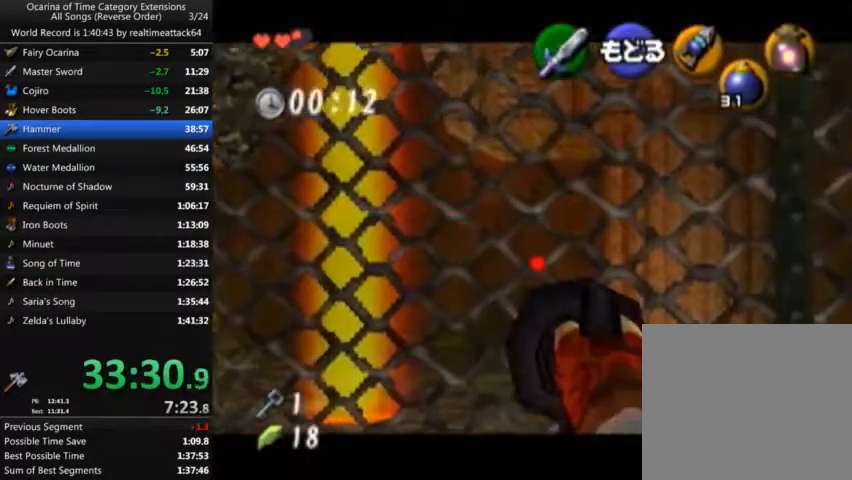
{"buttons": [], "left_stick": "down-right", "right_stick": "center", "button_events": []}
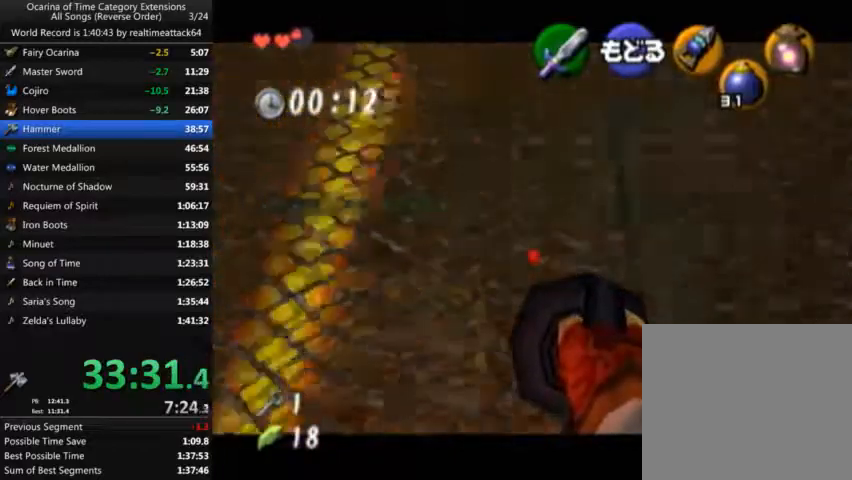
{"buttons": [], "left_stick": "center", "right_stick": "center", "button_events": []}
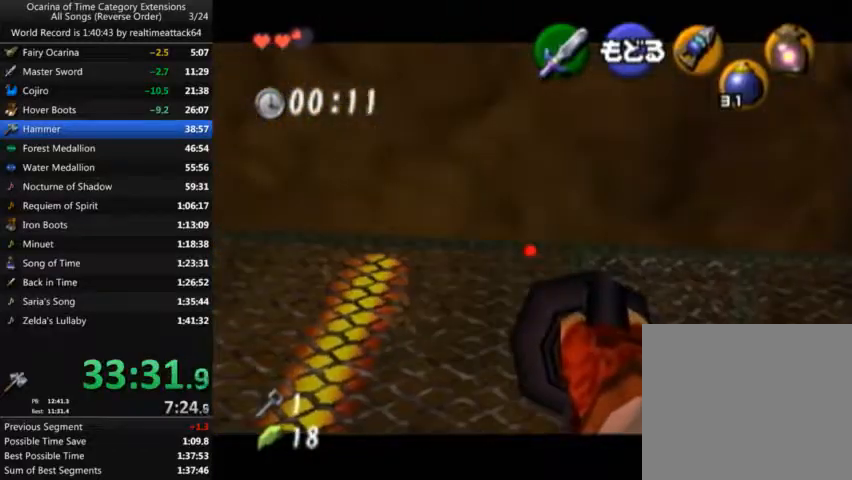
{"buttons": [], "left_stick": "up", "right_stick": "center", "button_events": []}
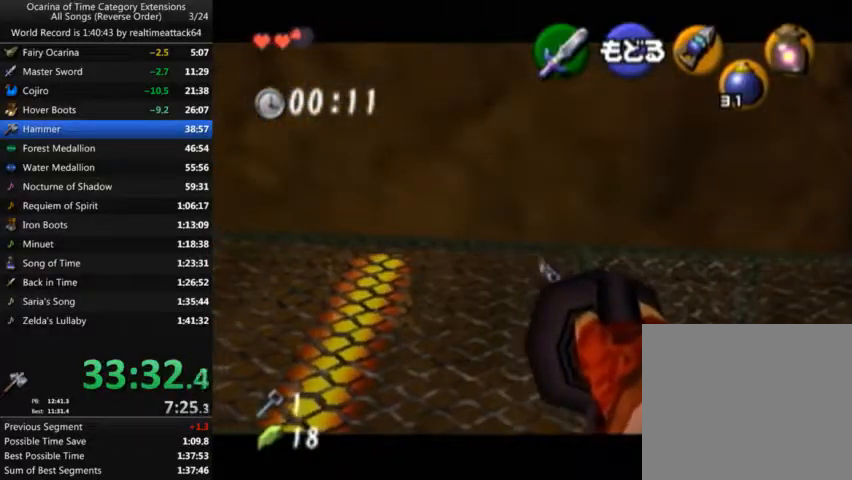
{"buttons": [], "left_stick": "up", "right_stick": "center", "button_events": []}
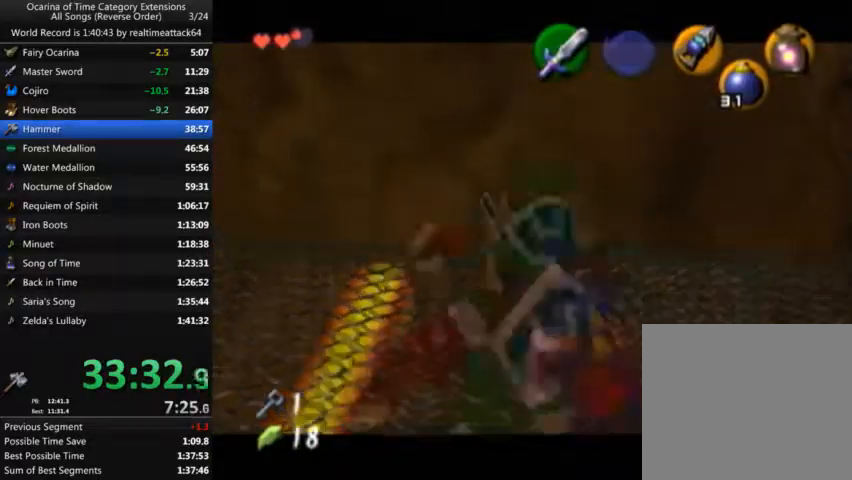
{"buttons": [], "left_stick": "up", "right_stick": "center", "button_events": []}